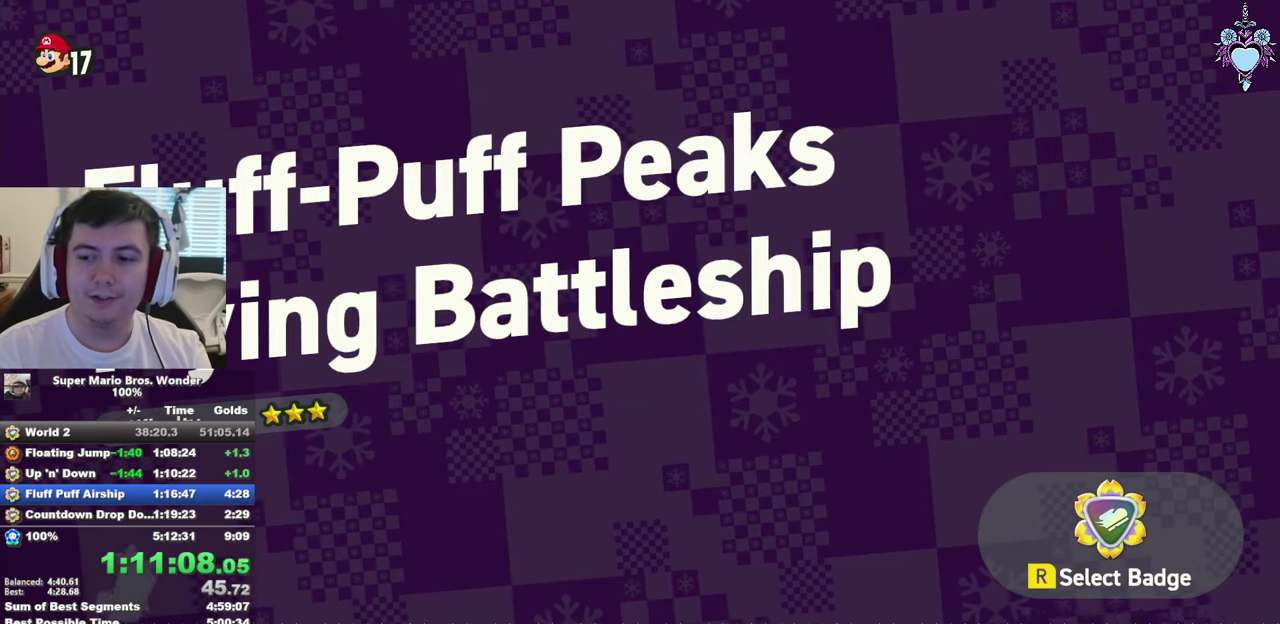
Gameplay with a controller (PlayStation layout); each line is a JSON object with the inputs held at the frame after it. "events" lists button and stick changes between this image and that frame as [ms after this image, input, new state], when the widget could be followed in between. Not read: L3 R3.
{"buttons": [], "left_stick": "center", "right_stick": "center", "events": [[50, "CROSS", "down"], [200, "CROSS", "up"]]}
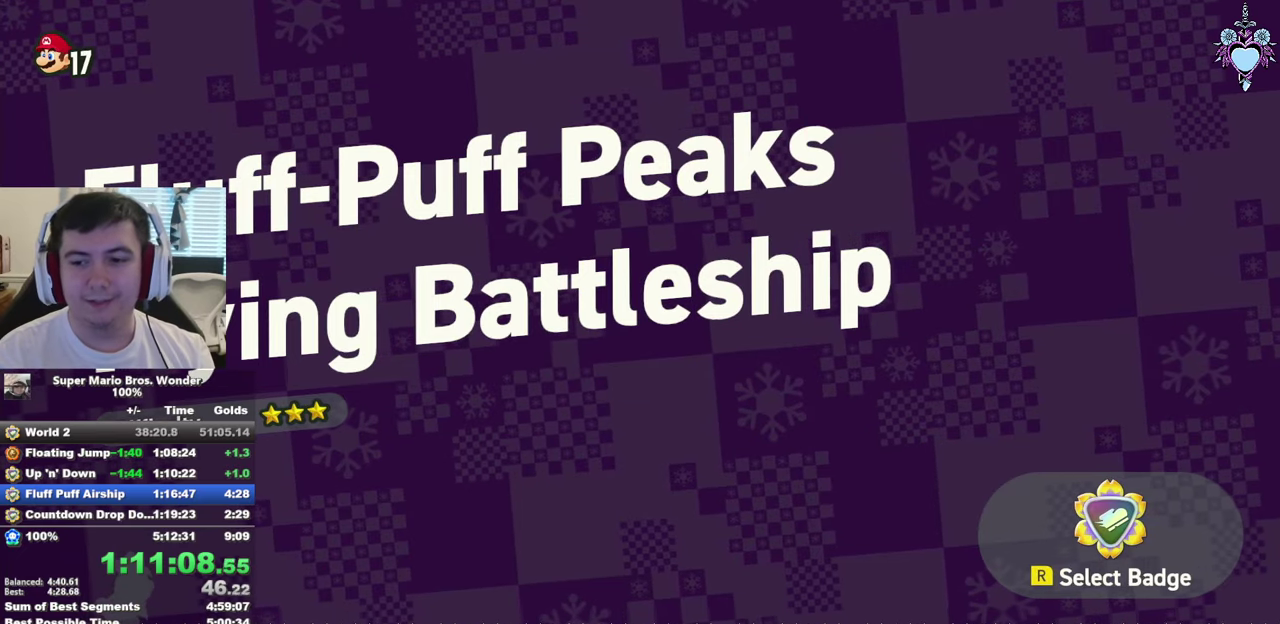
{"buttons": ["L1"], "left_stick": "center", "right_stick": "center", "events": [[167, "CROSS", "down"], [250, "CROSS", "up"], [284, "L1", "down"]]}
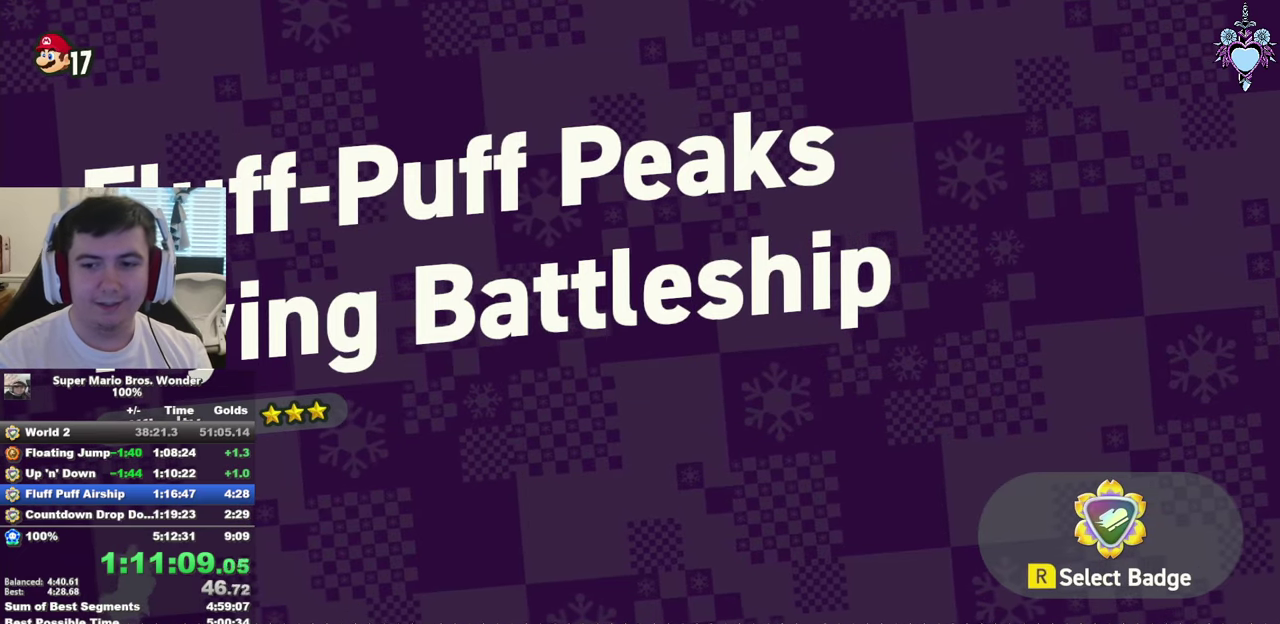
{"buttons": ["SQUARE", "L1"], "left_stick": "center", "right_stick": "center", "events": [[34, "CROSS", "down"], [150, "CROSS", "up"], [334, "CROSS", "down"], [484, "CROSS", "up"], [484, "SQUARE", "down"]]}
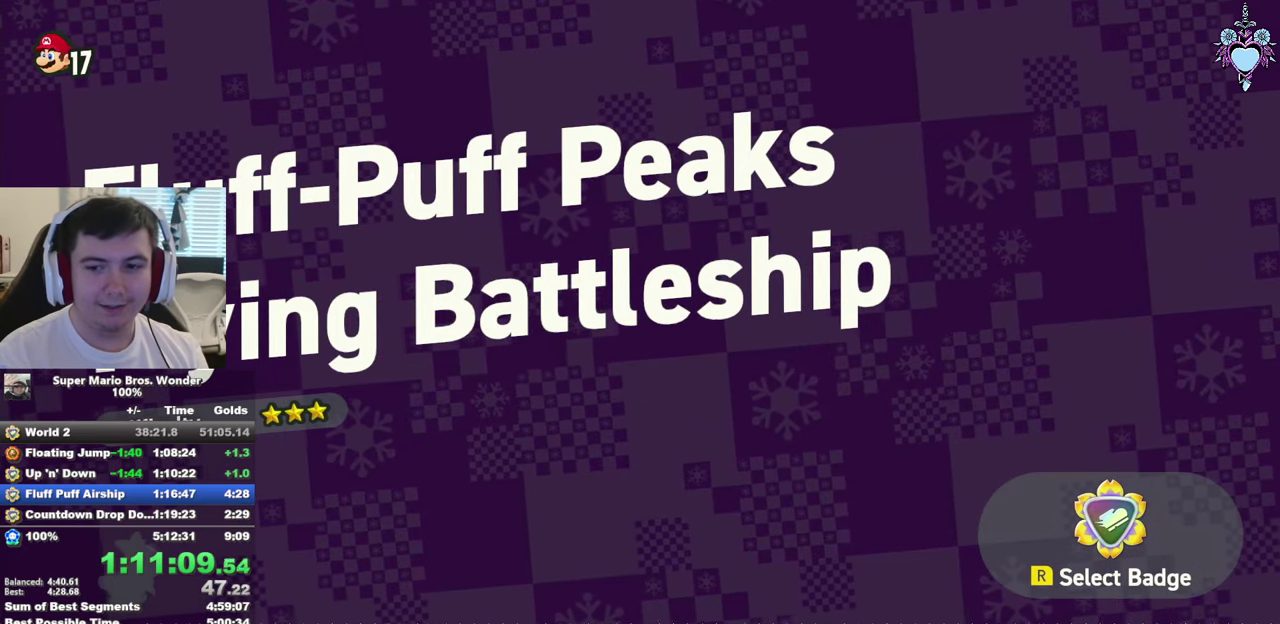
{"buttons": ["SQUARE", "L1"], "left_stick": "center", "right_stick": "center", "events": []}
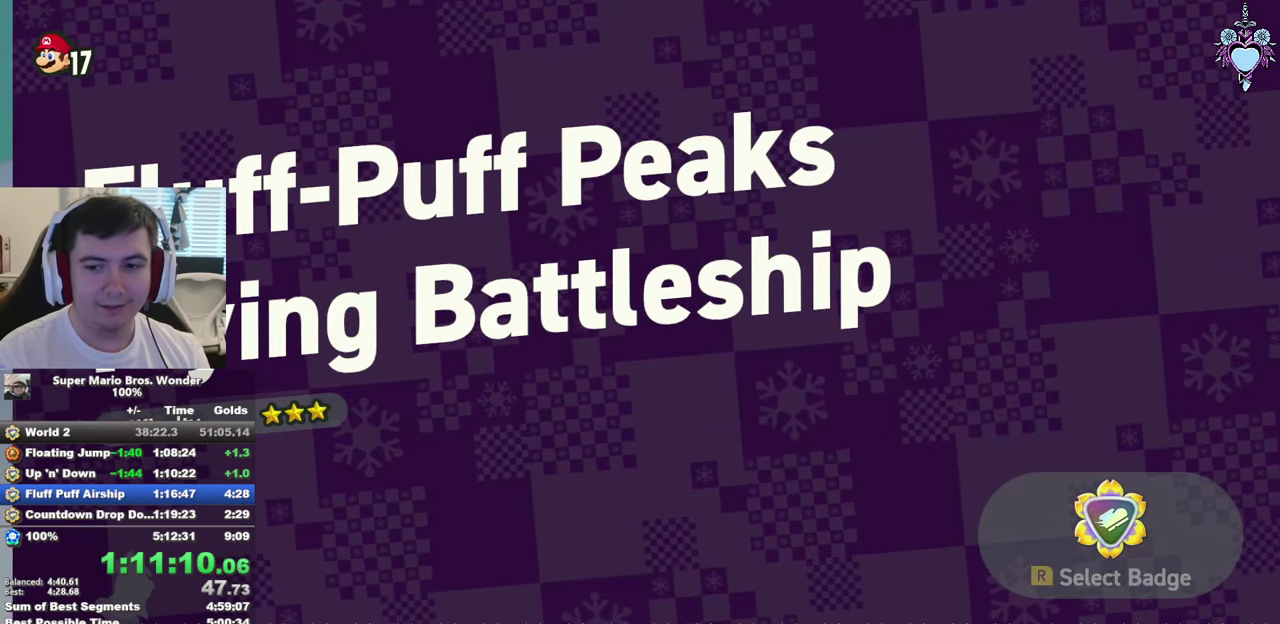
{"buttons": ["SQUARE", "L1"], "left_stick": "center", "right_stick": "center", "events": []}
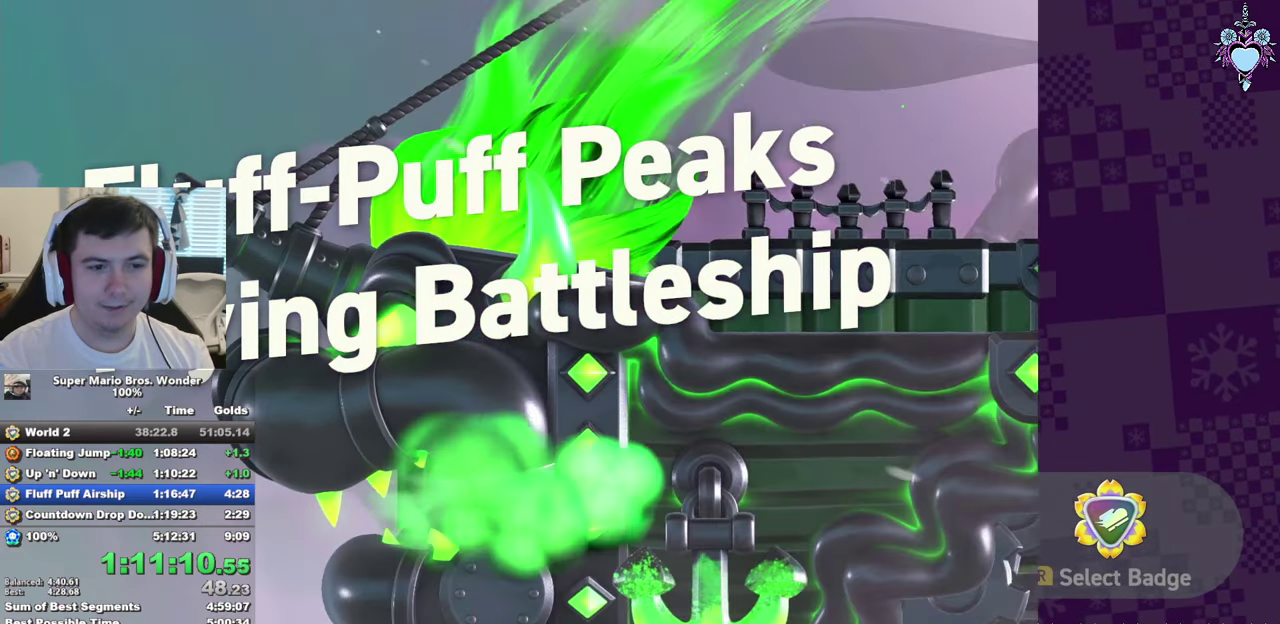
{"buttons": ["SQUARE", "L1"], "left_stick": "center", "right_stick": "center", "events": []}
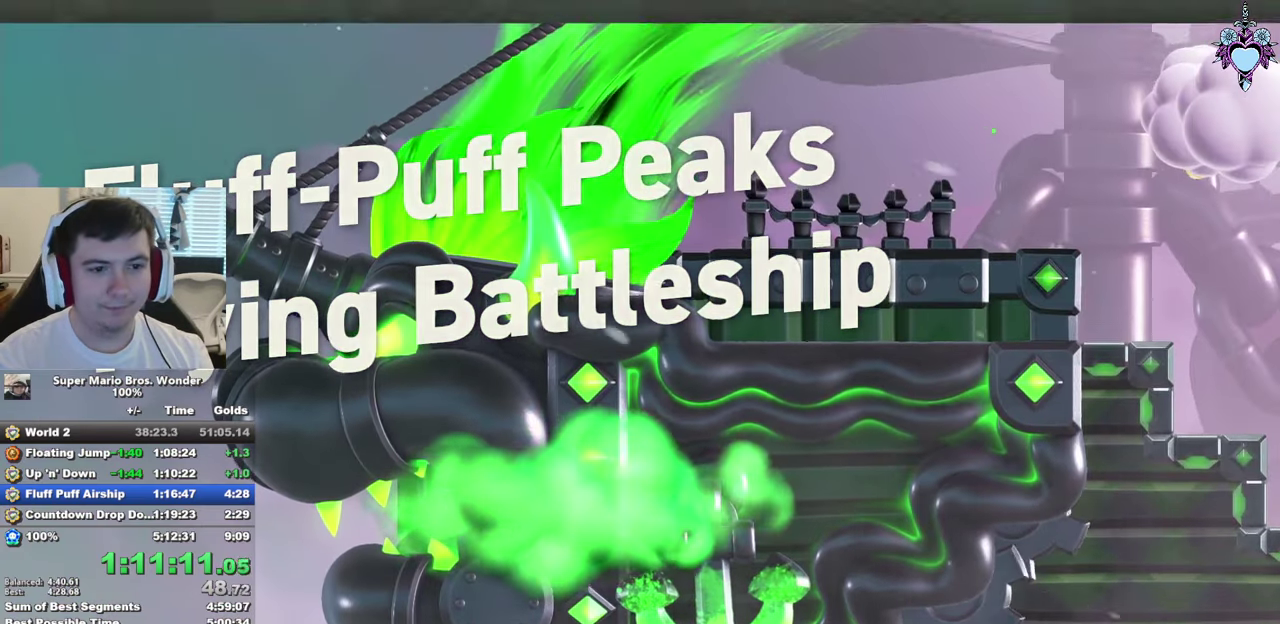
{"buttons": ["SQUARE", "L1"], "left_stick": "center", "right_stick": "center", "events": []}
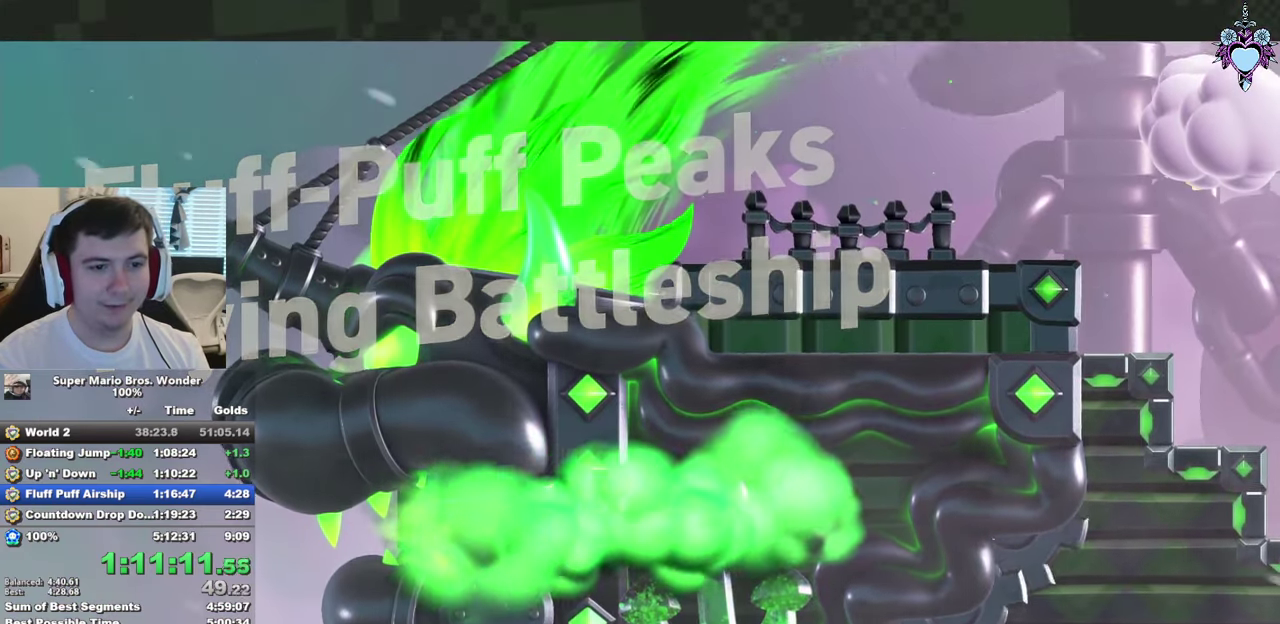
{"buttons": ["SQUARE", "L1"], "left_stick": "center", "right_stick": "center", "events": []}
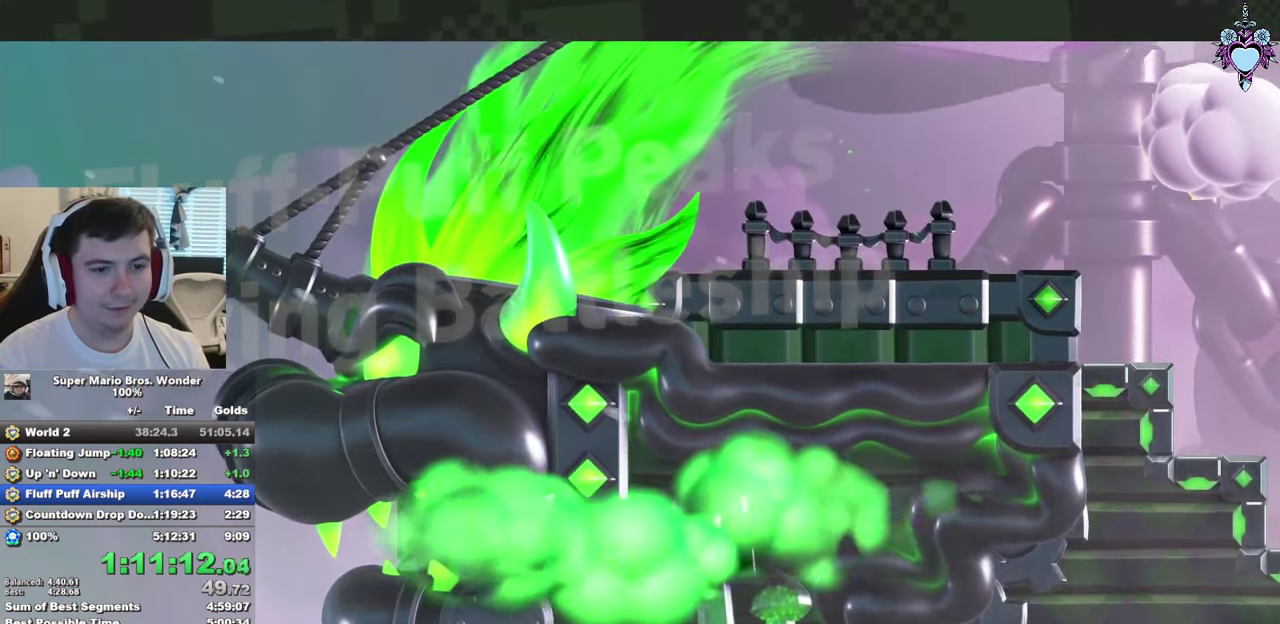
{"buttons": ["L1"], "left_stick": "center", "right_stick": "center", "events": [[467, "SQUARE", "up"]]}
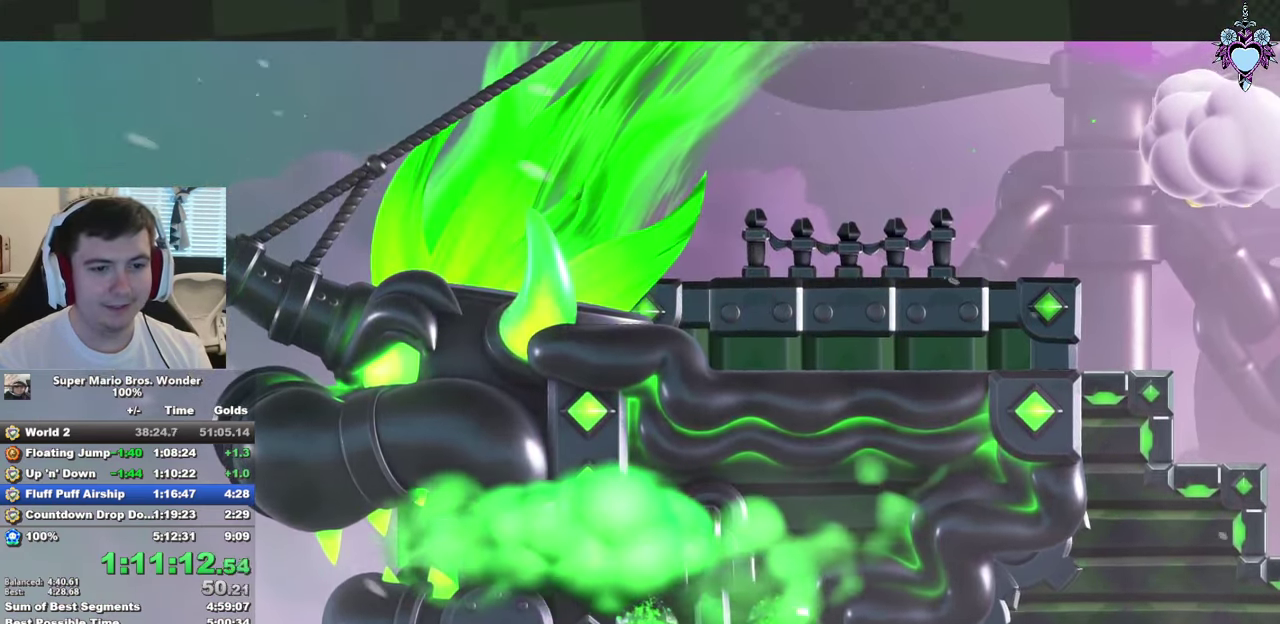
{"buttons": ["L1"], "left_stick": "center", "right_stick": "center", "events": []}
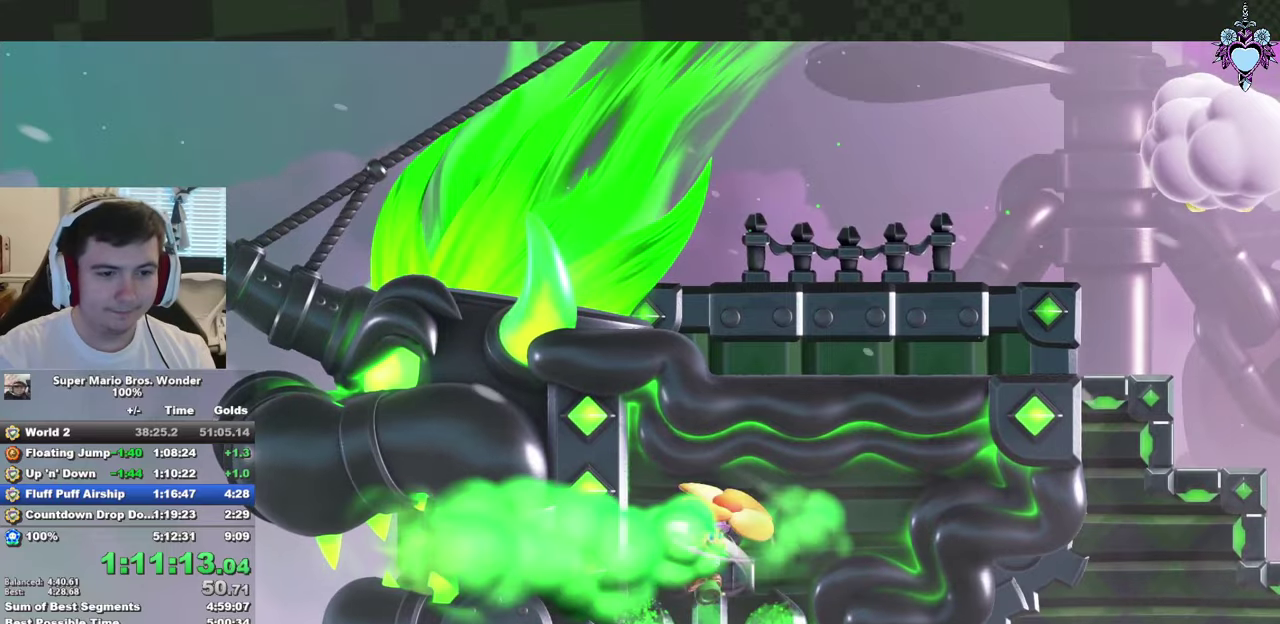
{"buttons": ["L1"], "left_stick": "center", "right_stick": "center", "events": []}
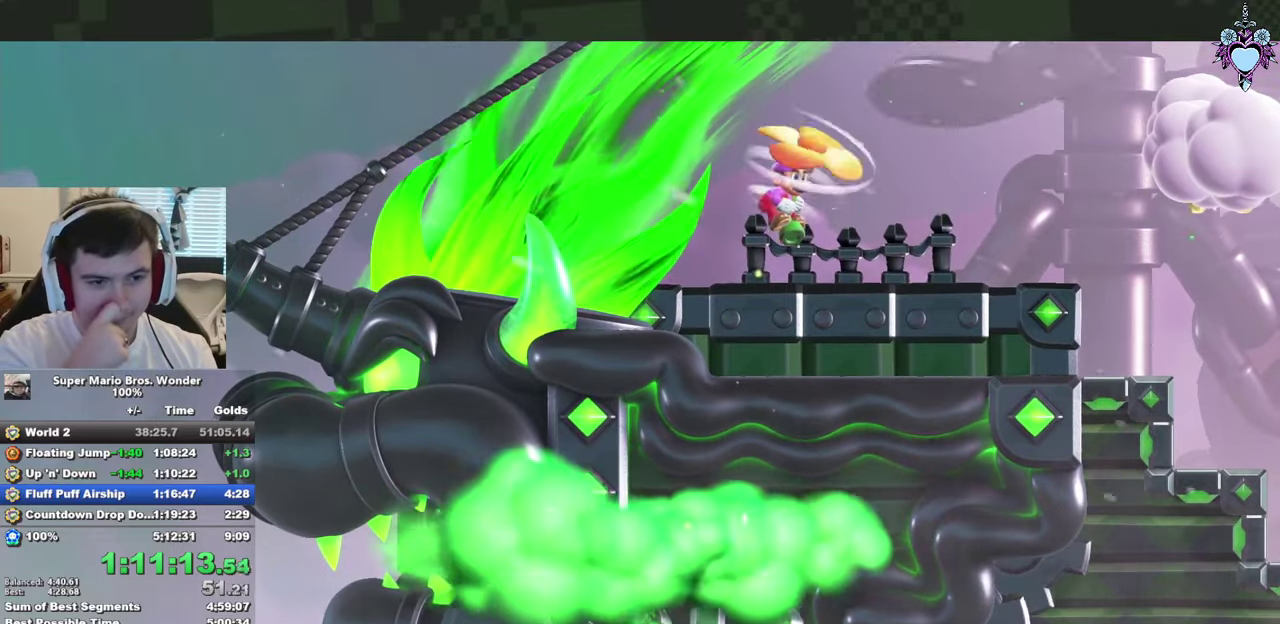
{"buttons": ["L1"], "left_stick": "center", "right_stick": "center", "events": []}
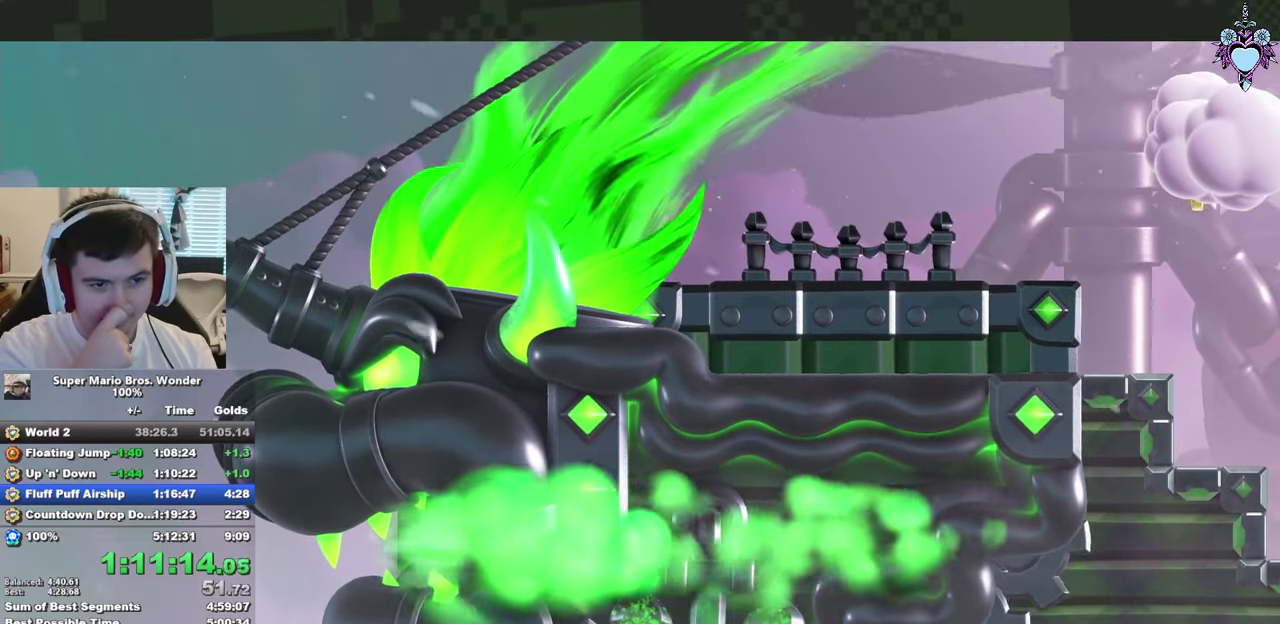
{"buttons": ["L1"], "left_stick": "center", "right_stick": "center", "events": []}
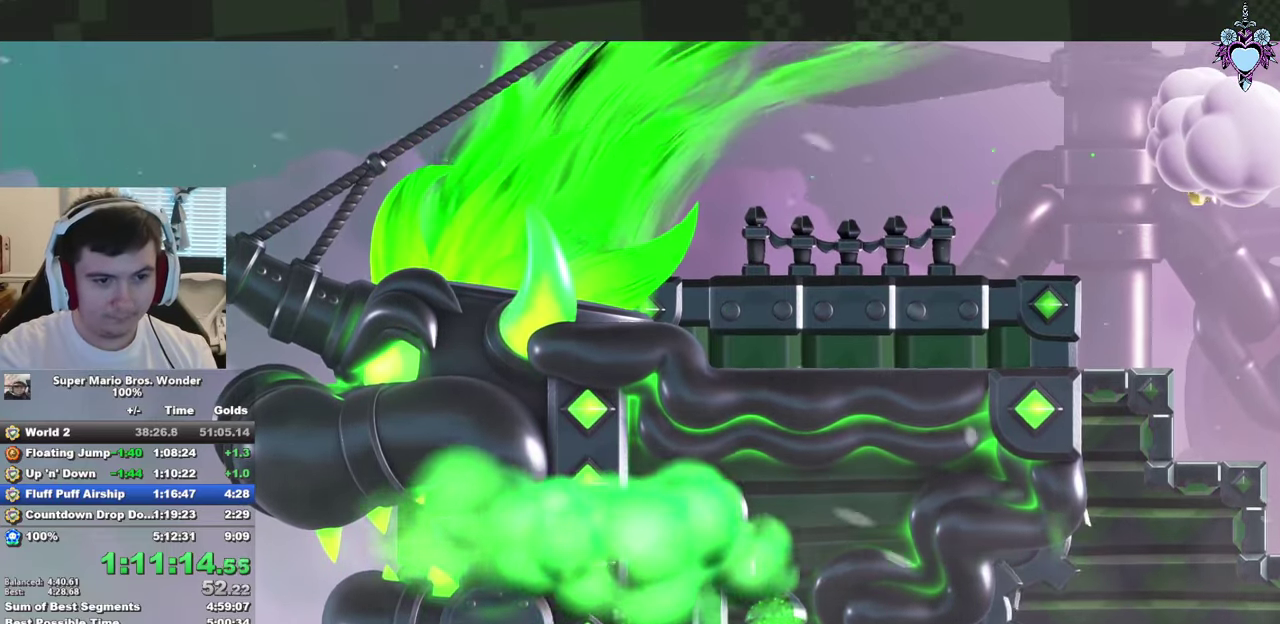
{"buttons": ["L1"], "left_stick": "center", "right_stick": "center", "events": []}
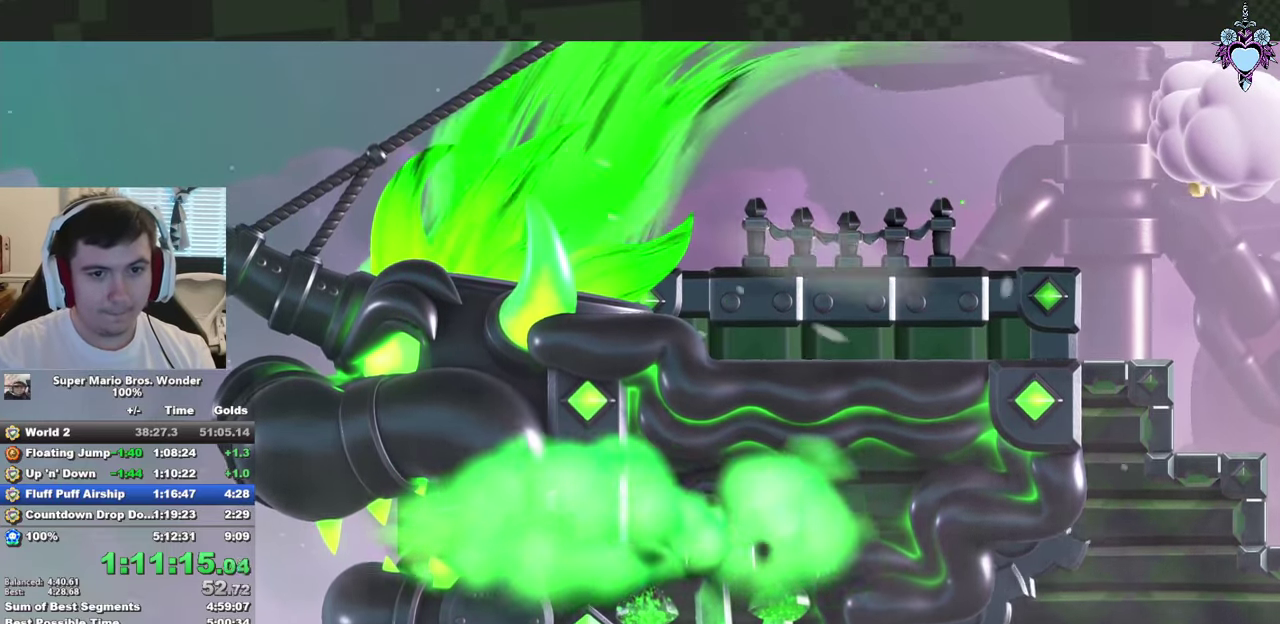
{"buttons": ["L1"], "left_stick": "center", "right_stick": "center", "events": []}
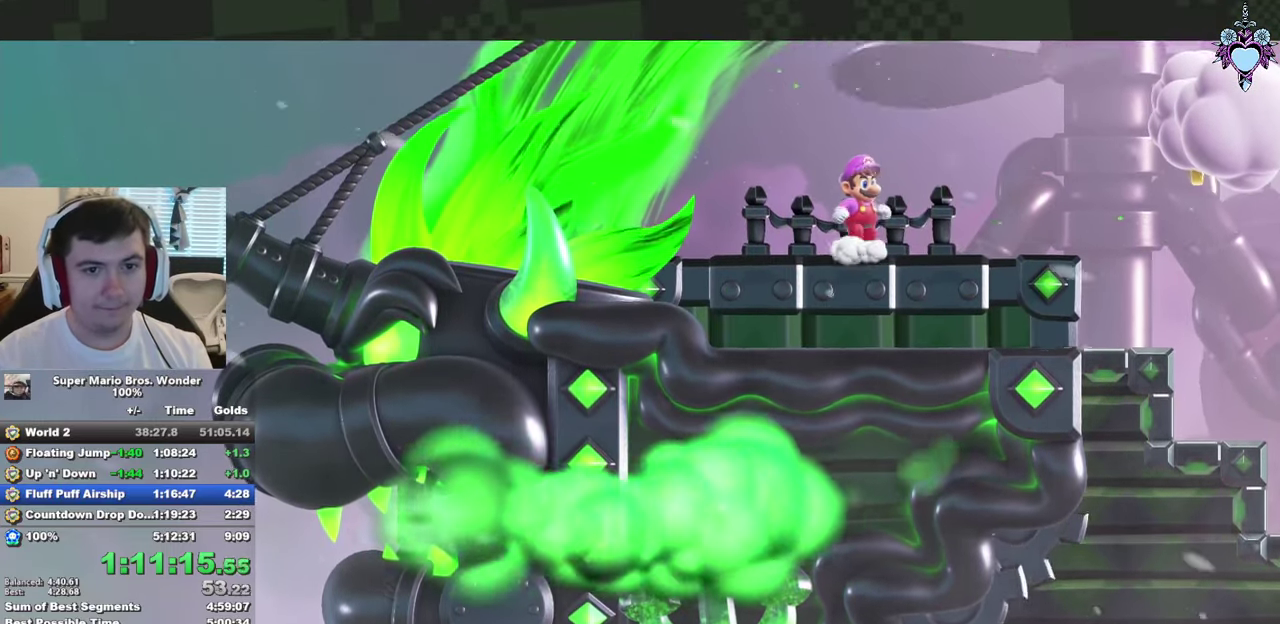
{"buttons": ["L1"], "left_stick": "center", "right_stick": "center", "events": [[66, "SQUARE", "down"], [466, "SQUARE", "up"]]}
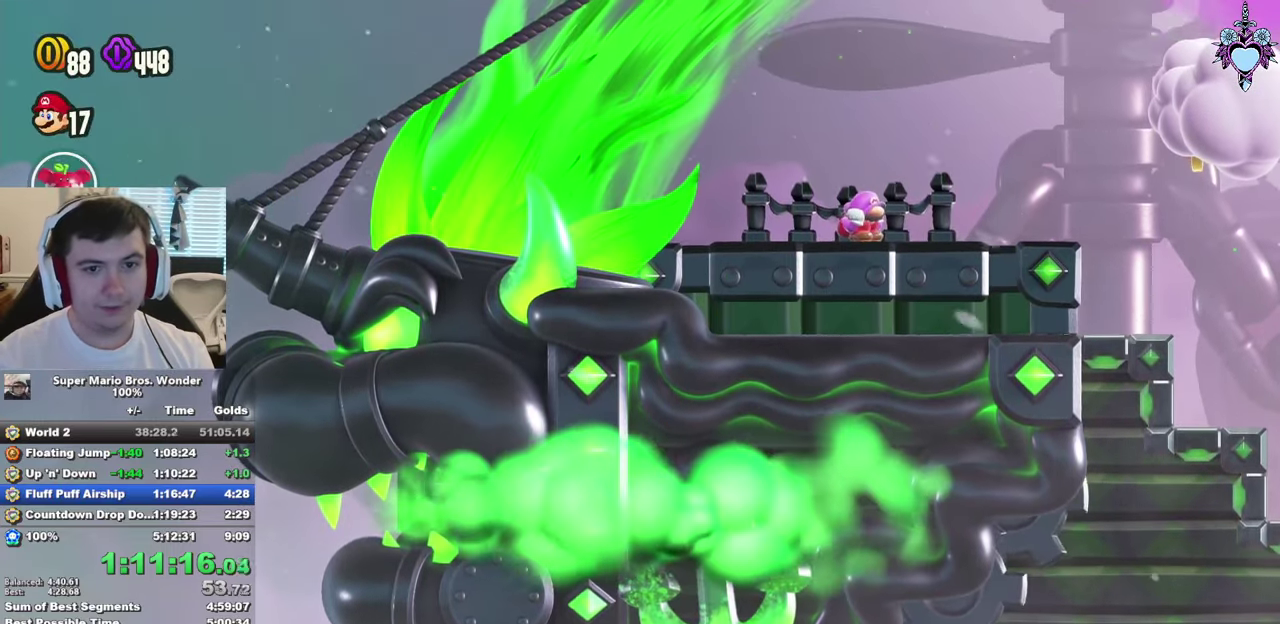
{"buttons": ["SQUARE", "L1"], "left_stick": "center", "right_stick": "center", "events": [[50, "SQUARE", "down"]]}
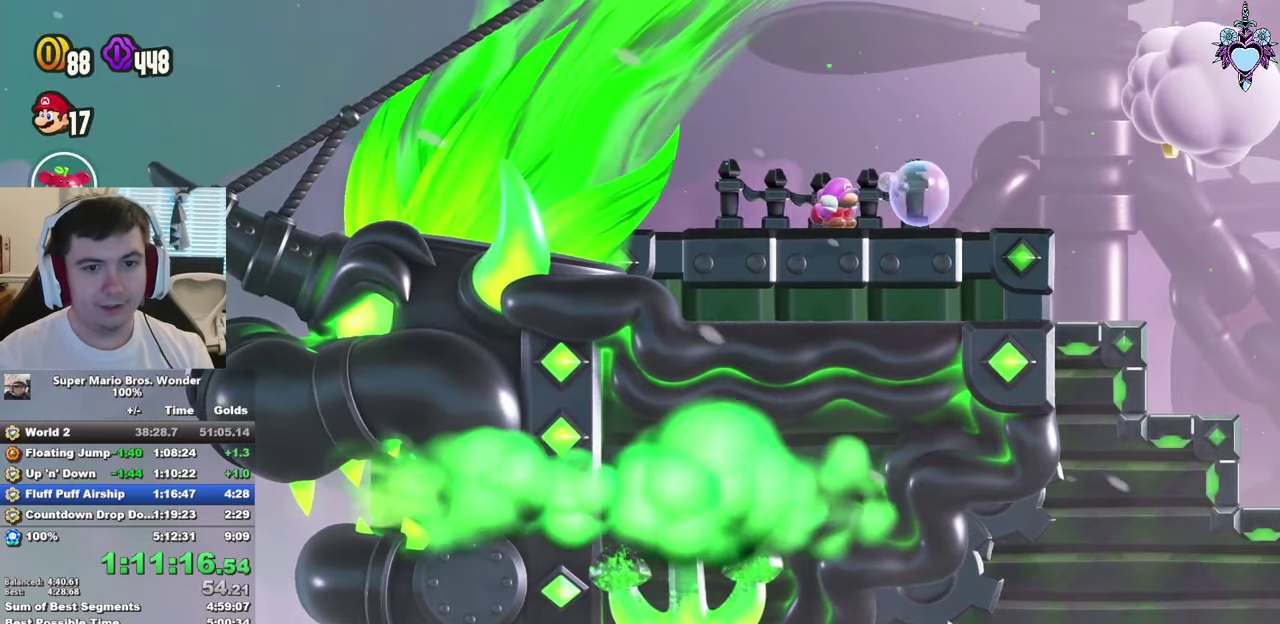
{"buttons": ["SQUARE", "L1"], "left_stick": "center", "right_stick": "center", "events": [[33, "SQUARE", "up"], [150, "SQUARE", "down"], [200, "DPAD_RIGHT", "down"], [300, "DPAD_RIGHT", "up"]]}
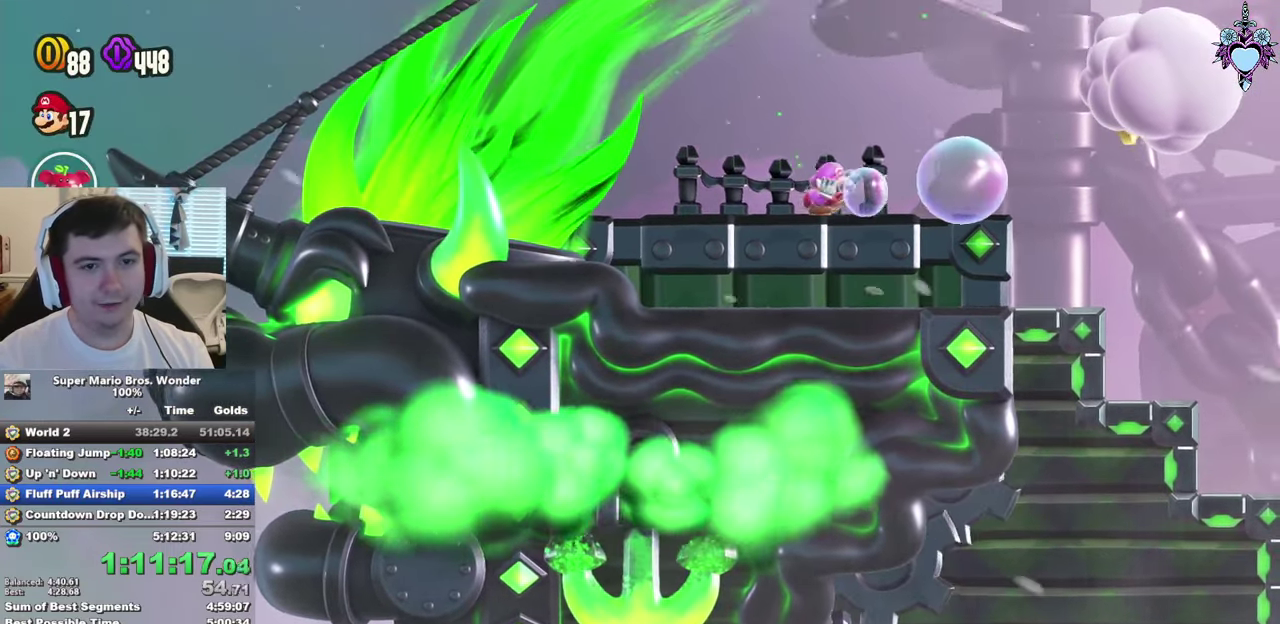
{"buttons": ["SQUARE", "L1"], "left_stick": "center", "right_stick": "center", "events": [[116, "CROSS", "down"], [150, "DPAD_RIGHT", "down"], [266, "DPAD_RIGHT", "up"], [466, "CROSS", "up"]]}
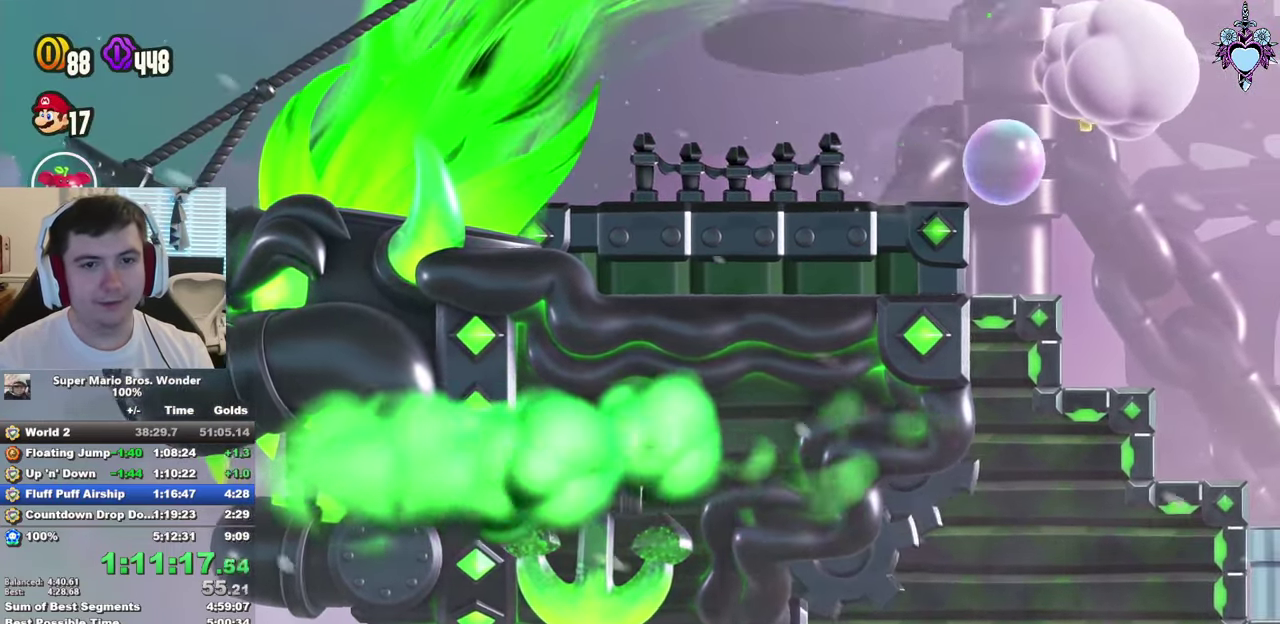
{"buttons": ["CROSS", "SQUARE", "L1"], "left_stick": "center", "right_stick": "center", "events": [[183, "DPAD_LEFT", "down"], [300, "DPAD_LEFT", "up"], [333, "CROSS", "down"]]}
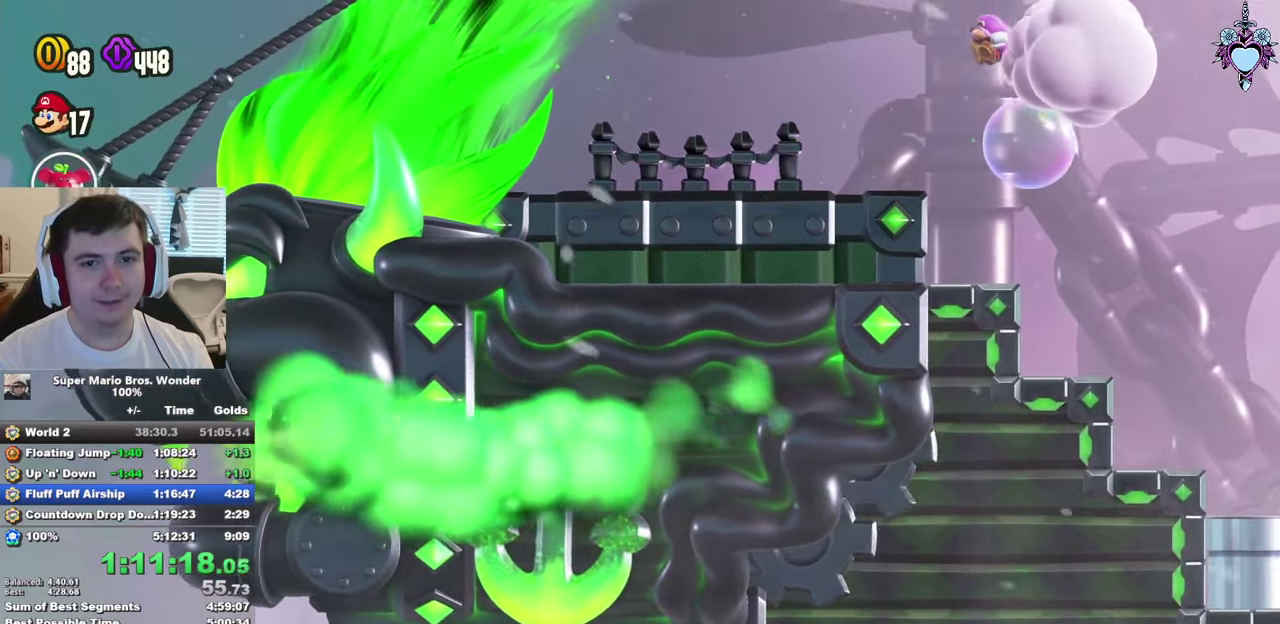
{"buttons": ["SQUARE", "L1", "DPAD_LEFT"], "left_stick": "center", "right_stick": "center", "events": [[83, "CROSS", "up"], [433, "DPAD_LEFT", "down"]]}
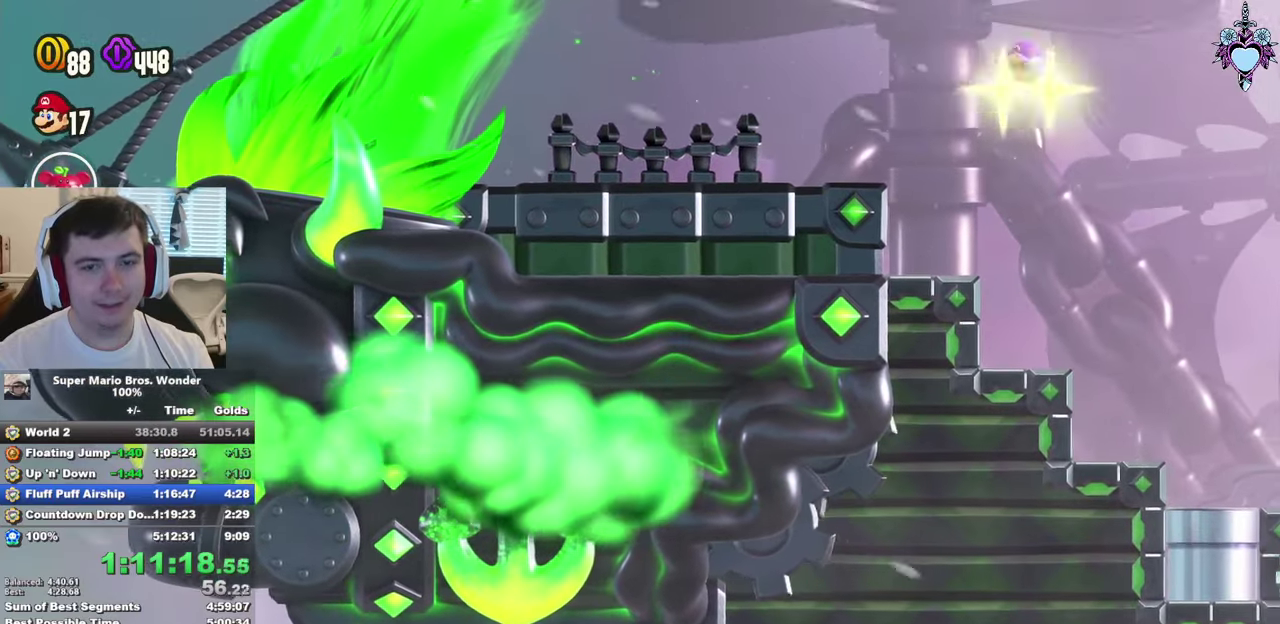
{"buttons": ["CROSS", "SQUARE", "L1", "DPAD_LEFT"], "left_stick": "center", "right_stick": "center", "events": [[67, "DPAD_LEFT", "up"], [317, "CROSS", "down"], [400, "DPAD_LEFT", "down"]]}
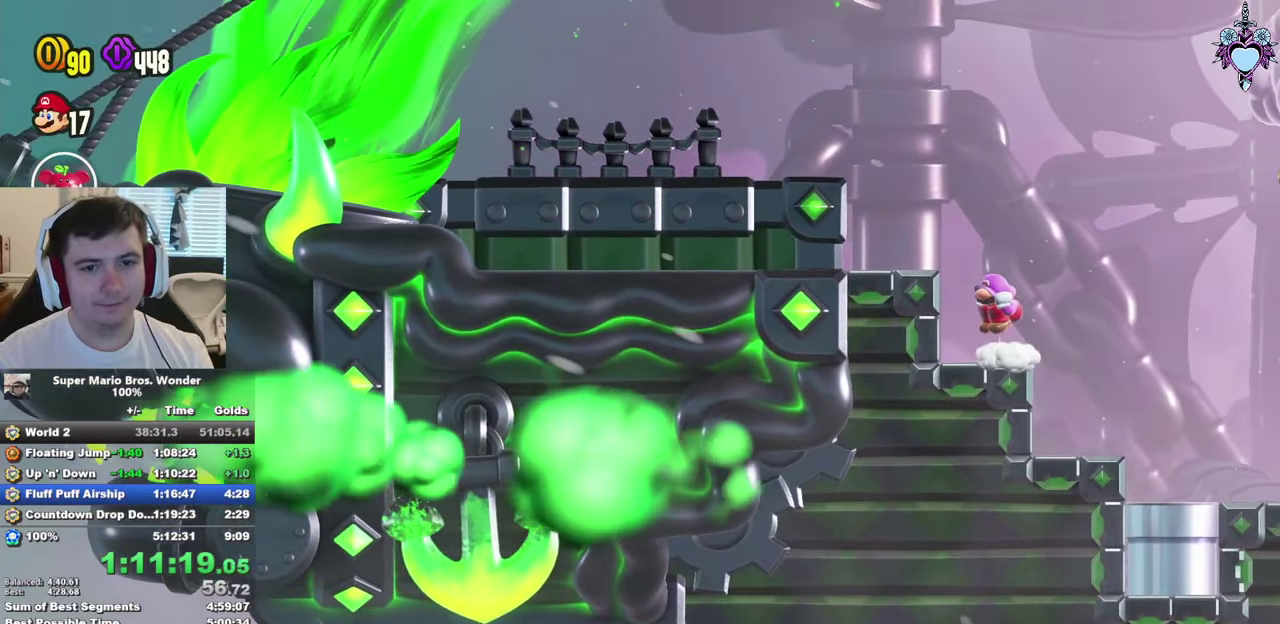
{"buttons": ["CROSS", "SQUARE", "L1"], "left_stick": "center", "right_stick": "center", "events": [[100, "CROSS", "up"], [100, "DPAD_LEFT", "up"], [333, "DPAD_RIGHT", "down"], [417, "CROSS", "down"], [483, "DPAD_RIGHT", "up"]]}
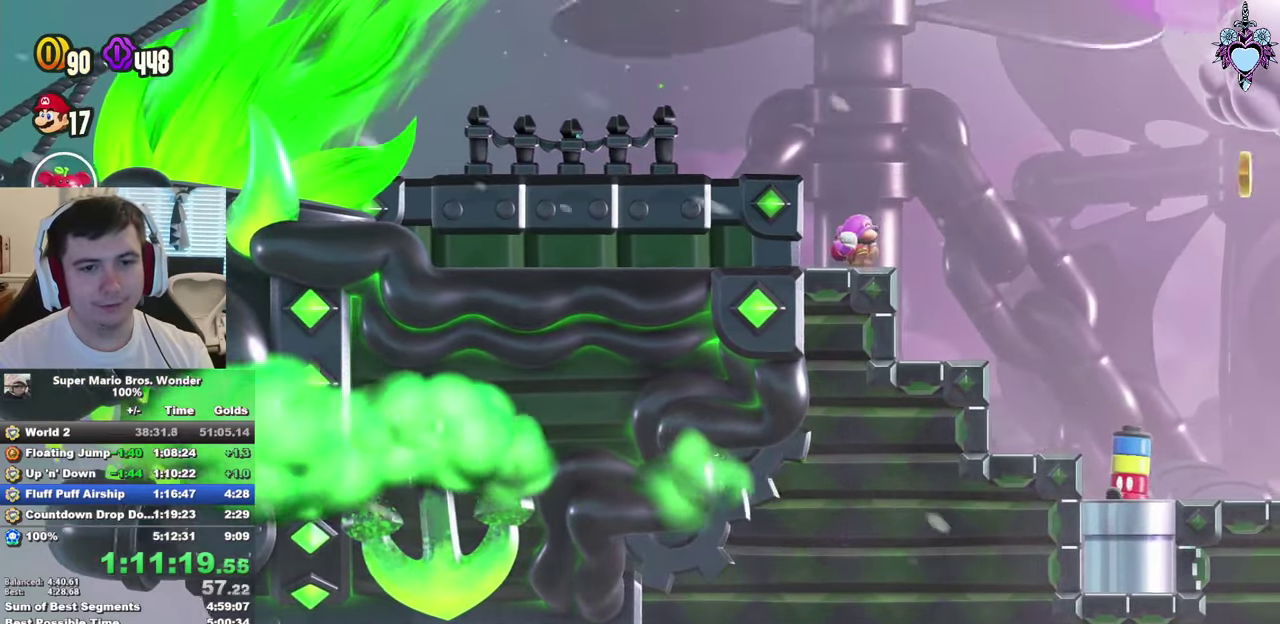
{"buttons": ["CROSS", "SQUARE", "L1"], "left_stick": "center", "right_stick": "center", "events": [[17, "CROSS", "up"], [500, "CROSS", "down"]]}
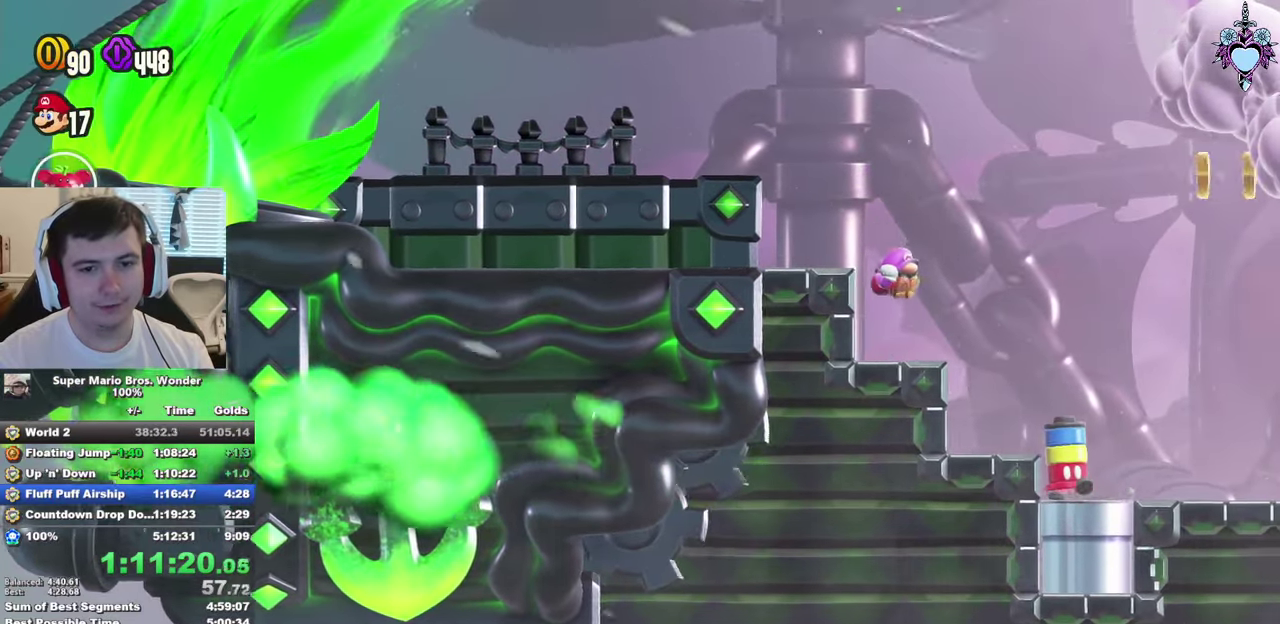
{"buttons": ["SQUARE", "L1"], "left_stick": "center", "right_stick": "center", "events": [[183, "CROSS", "up"], [200, "DPAD_RIGHT", "down"], [283, "DPAD_RIGHT", "up"]]}
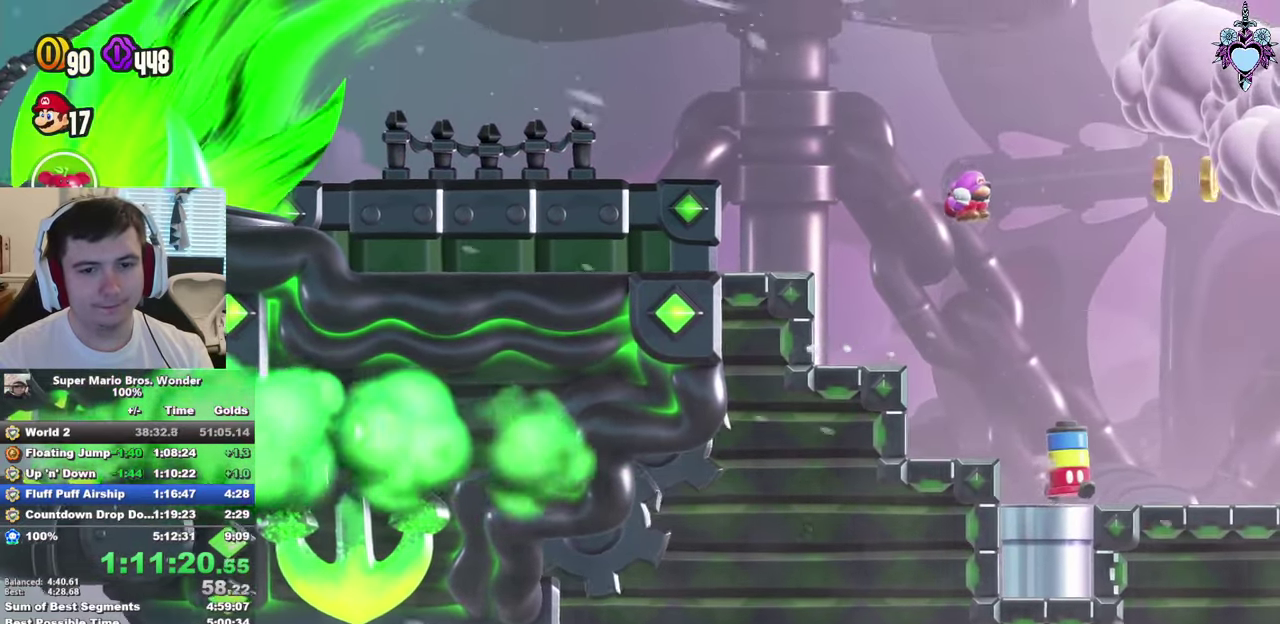
{"buttons": ["SQUARE", "L1", "DPAD_LEFT"], "left_stick": "center", "right_stick": "center", "events": [[250, "DPAD_LEFT", "down"]]}
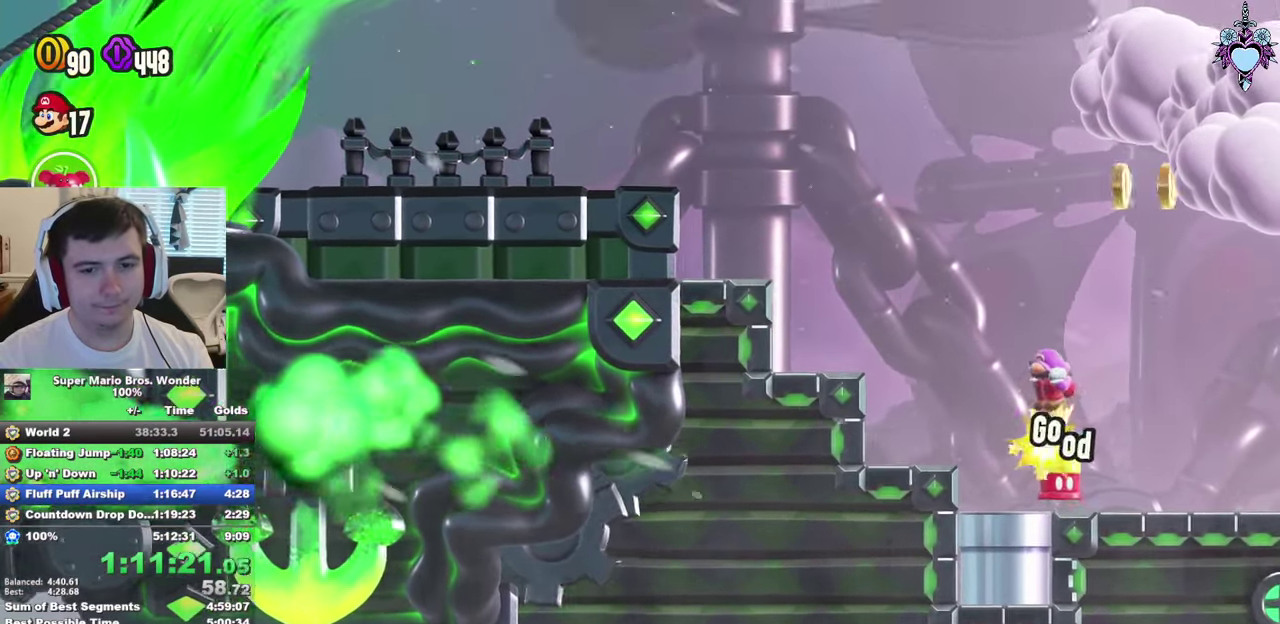
{"buttons": ["CROSS", "SQUARE", "L1"], "left_stick": "center", "right_stick": "center", "events": [[17, "DPAD_LEFT", "up"], [183, "DPAD_RIGHT", "down"], [267, "CROSS", "down"], [267, "DPAD_RIGHT", "up"]]}